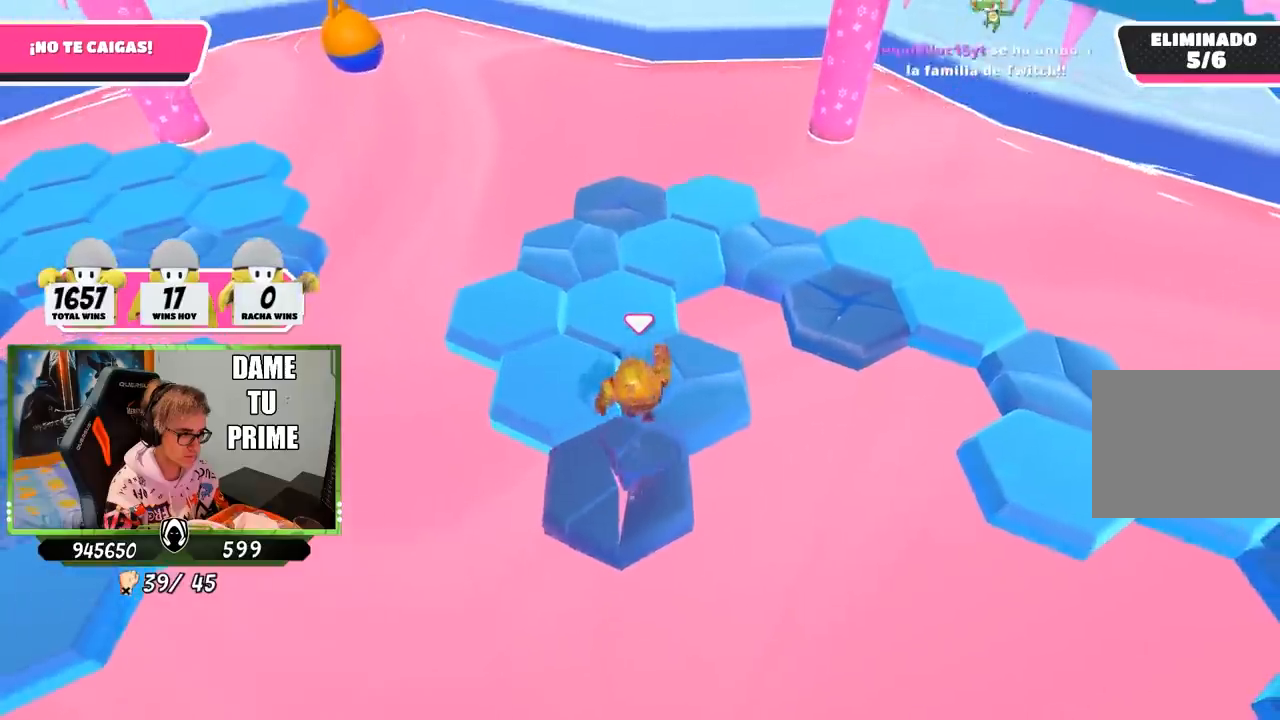
Gameplay with a controller (PlayStation layout); each line is a JSON object with the inputs held at the frame after it. "events" lists button and stick changes between this image and that frame as [ms after this image, input, new state], when the widget could be followed in between.
{"buttons": [], "left_stick": "up-right", "right_stick": "center", "events": [[100, "right_stick", "center"], [133, "left_stick", "up-right"], [333, "CROSS", "down"], [500, "CROSS", "up"]]}
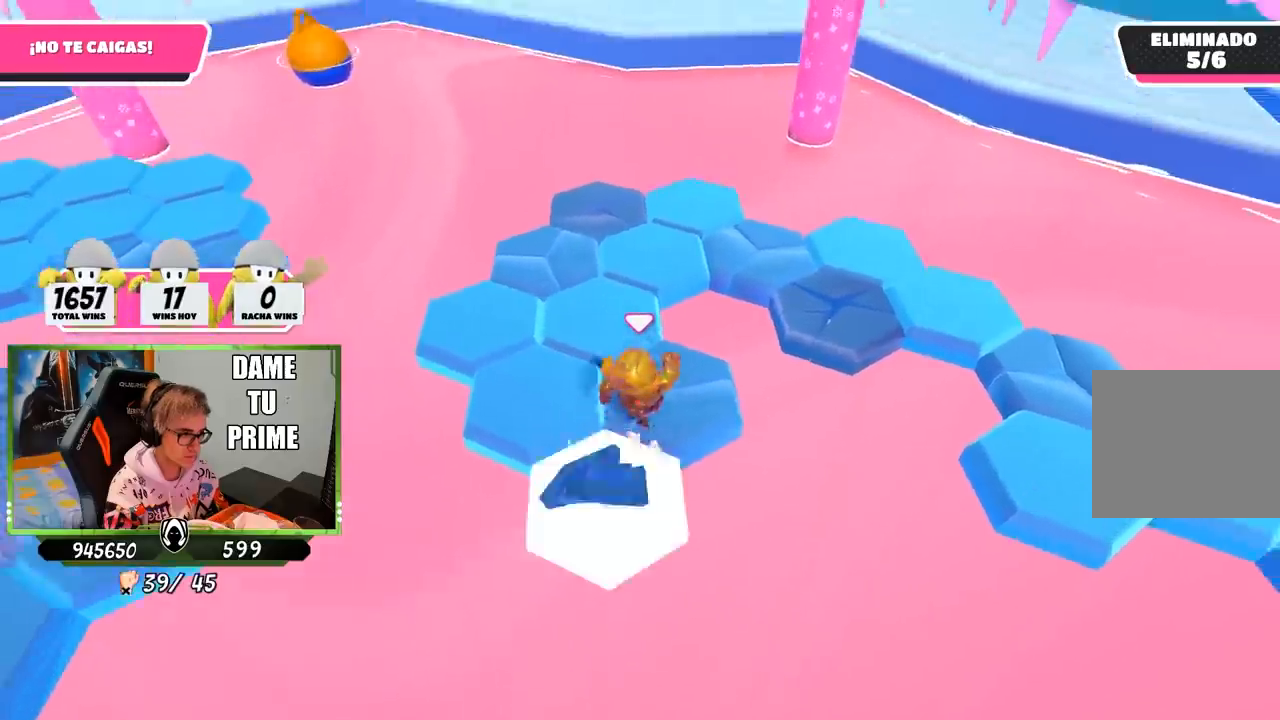
{"buttons": [], "left_stick": "right", "right_stick": "center", "events": [[33, "right_stick", "down-left"], [83, "right_stick", "left"], [133, "left_stick", "left"], [233, "right_stick", "center"], [467, "left_stick", "right"]]}
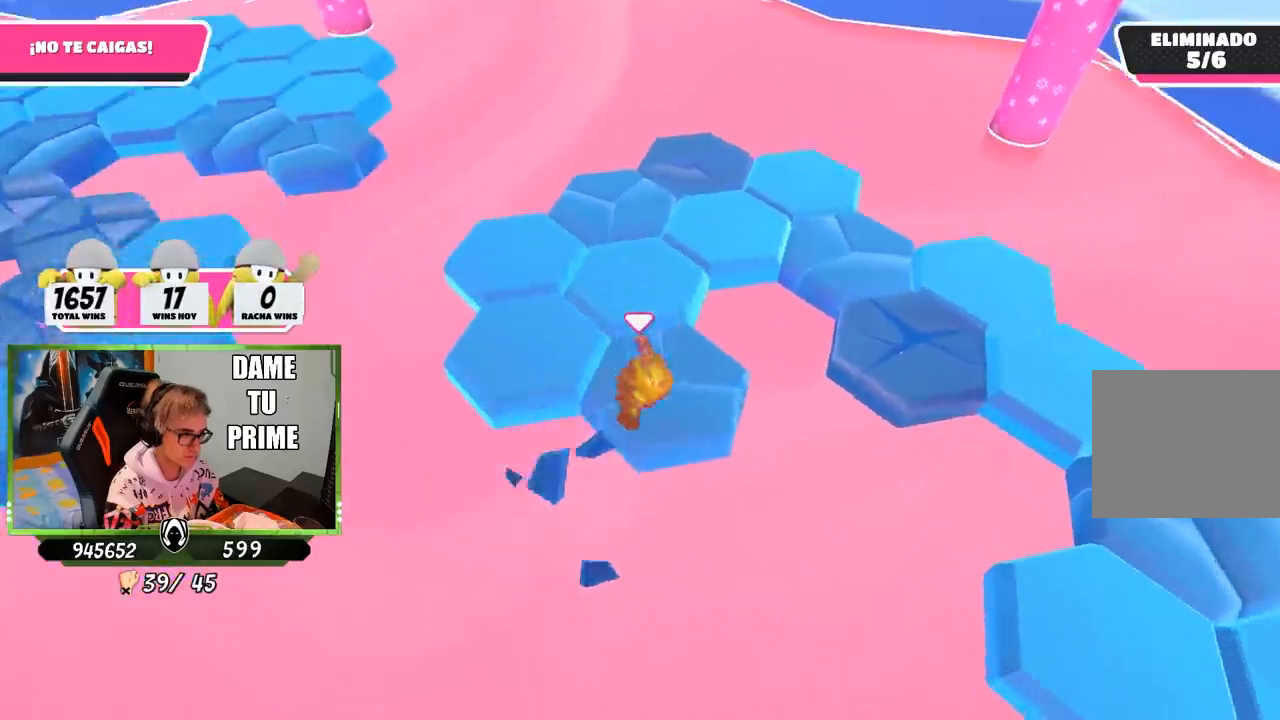
{"buttons": [], "left_stick": "right", "right_stick": "down", "events": [[67, "CROSS", "down"], [167, "left_stick", "left"], [300, "CROSS", "up"], [400, "right_stick", "down"], [500, "left_stick", "right"]]}
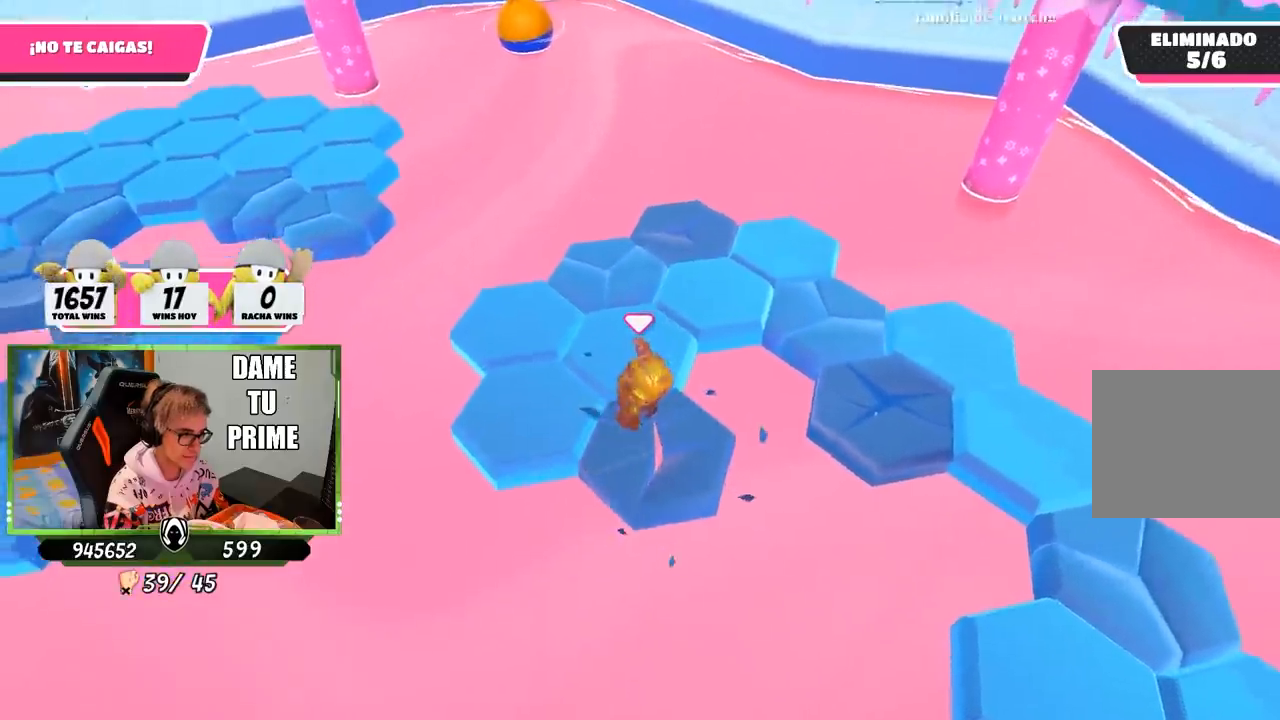
{"buttons": [], "left_stick": "left", "right_stick": "center", "events": [[33, "right_stick", "center"], [267, "CROSS", "down"], [333, "left_stick", "left"], [467, "CROSS", "up"]]}
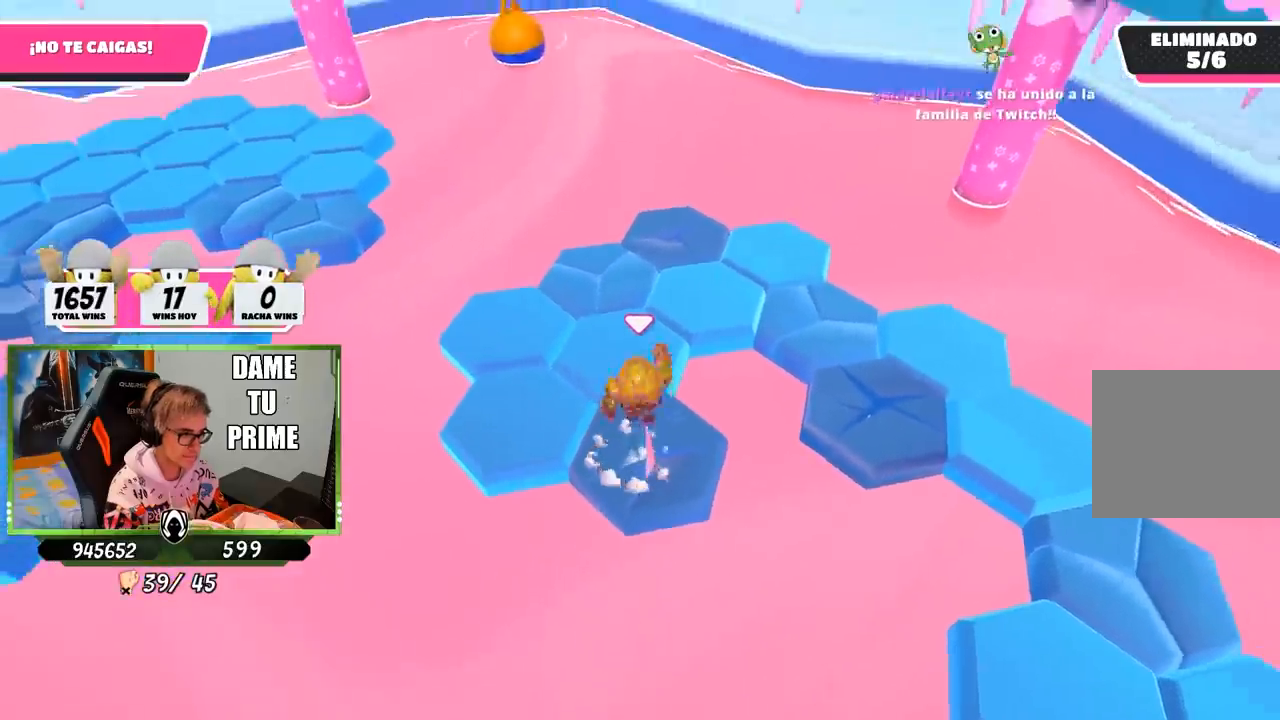
{"buttons": ["CROSS"], "left_stick": "left", "right_stick": "center", "events": [[33, "right_stick", "down-left"], [133, "left_stick", "up"], [200, "left_stick", "right"], [233, "right_stick", "center"], [500, "CROSS", "down"], [500, "left_stick", "left"]]}
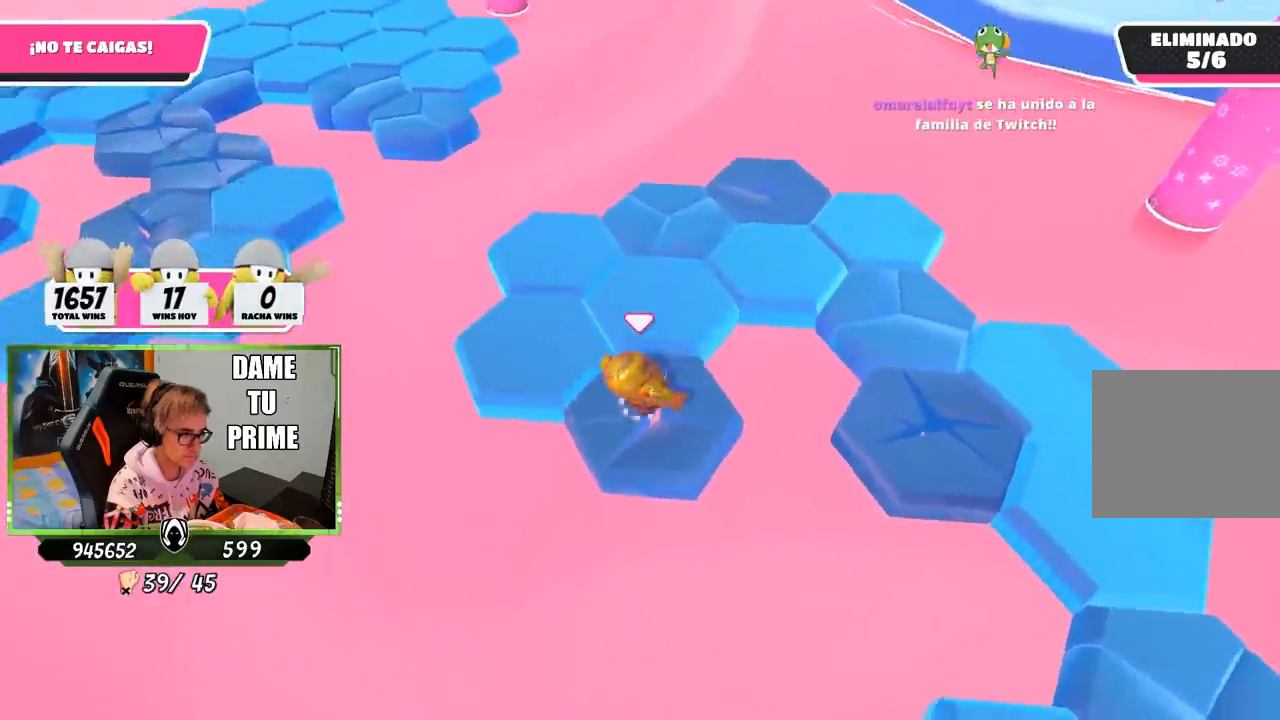
{"buttons": [], "left_stick": "up-right", "right_stick": "center", "events": [[200, "CROSS", "up"], [317, "right_stick", "down"], [333, "left_stick", "up-right"], [400, "right_stick", "center"]]}
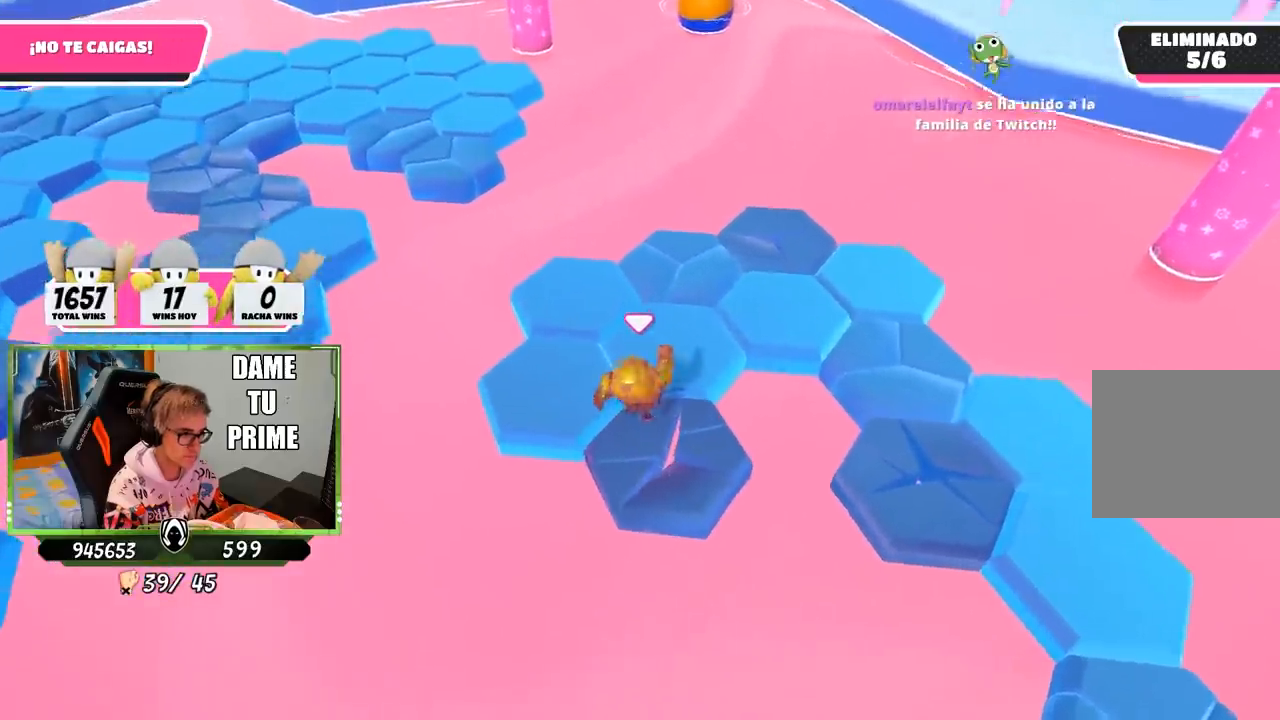
{"buttons": [], "left_stick": "up", "right_stick": "center", "events": [[17, "left_stick", "up-left"], [200, "CROSS", "down"], [400, "CROSS", "up"], [500, "left_stick", "up"]]}
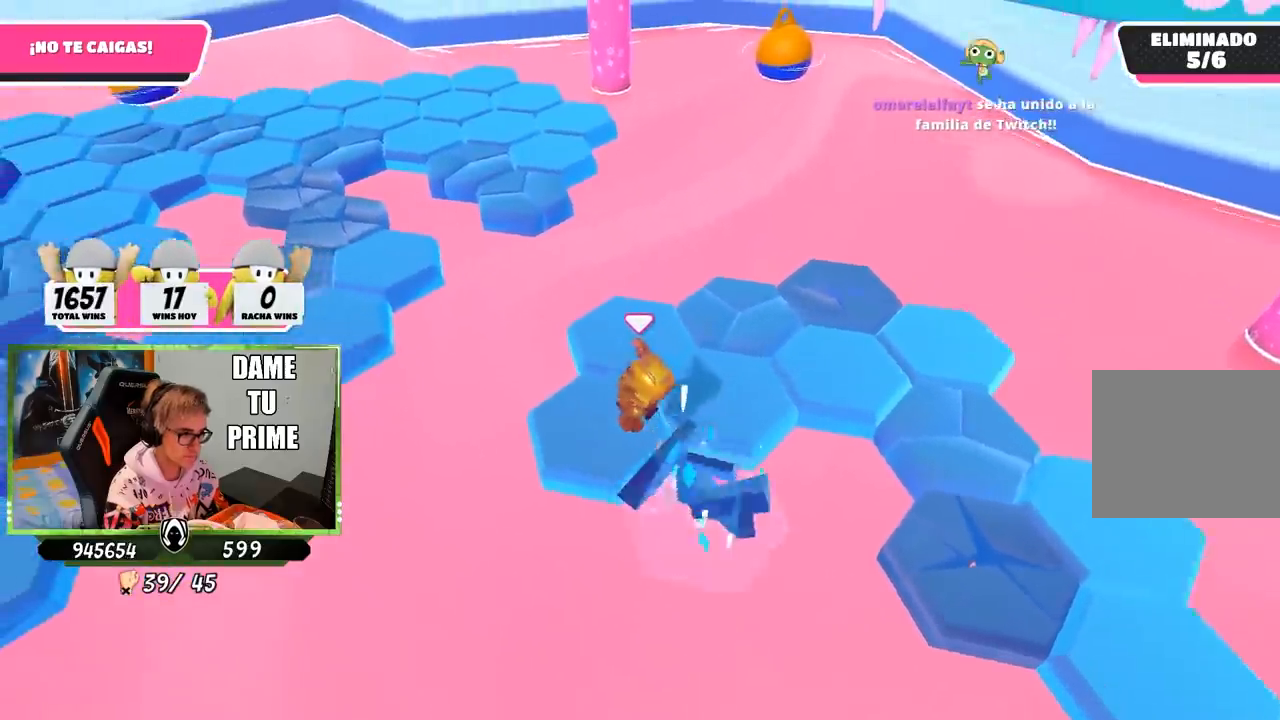
{"buttons": ["CROSS"], "left_stick": "left", "right_stick": "center", "events": [[33, "left_stick", "up-left"], [67, "left_stick", "right"], [400, "CROSS", "down"], [400, "left_stick", "left"]]}
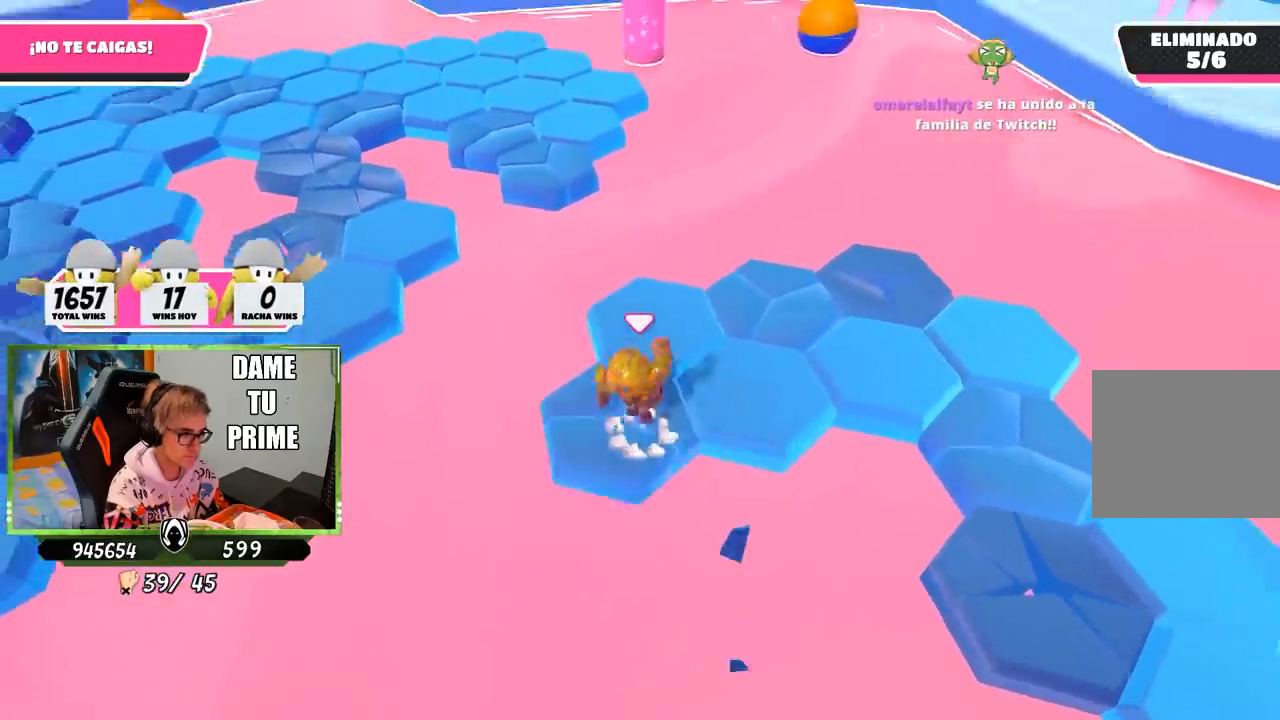
{"buttons": [], "left_stick": "left", "right_stick": "center", "events": [[133, "CROSS", "up"], [133, "left_stick", "right"], [267, "right_stick", "down-right"], [367, "right_stick", "center"], [500, "left_stick", "left"]]}
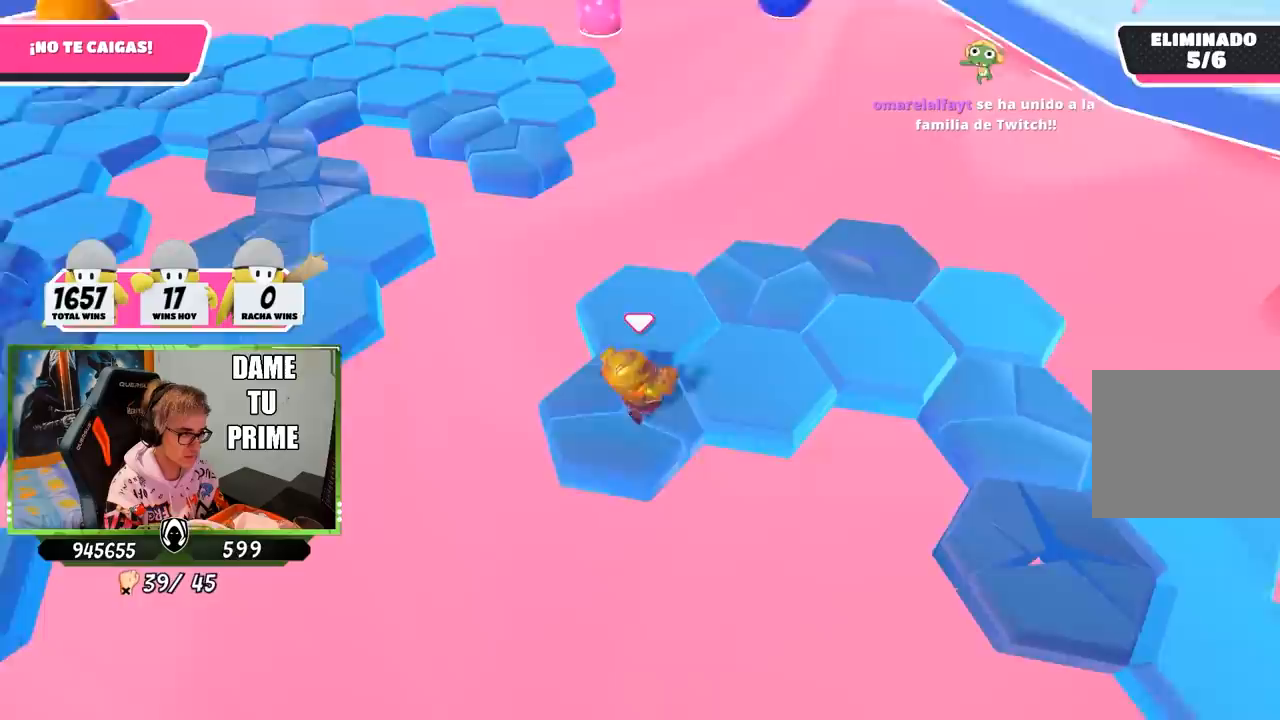
{"buttons": [], "left_stick": "right", "right_stick": "center", "events": [[133, "CROSS", "down"], [200, "left_stick", "up"], [300, "left_stick", "right"], [367, "CROSS", "up"]]}
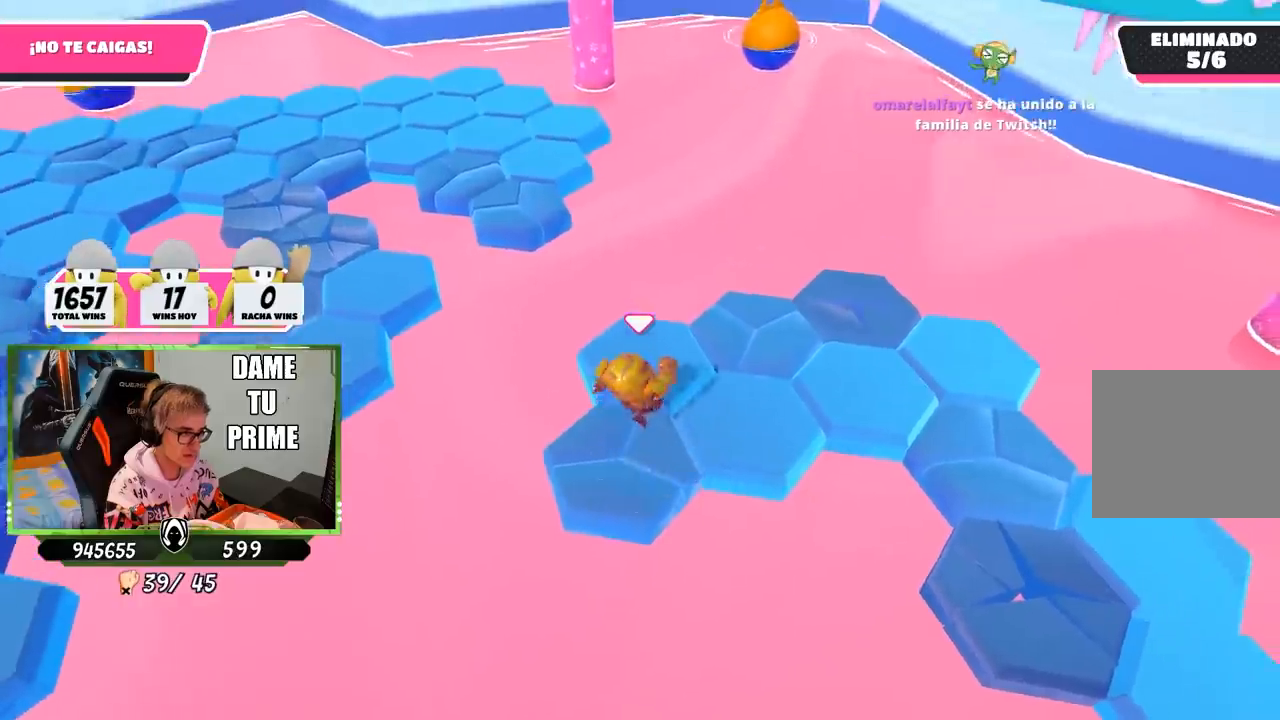
{"buttons": ["CROSS"], "left_stick": "right", "right_stick": "center", "events": [[100, "left_stick", "left"], [333, "CROSS", "down"], [433, "left_stick", "right"]]}
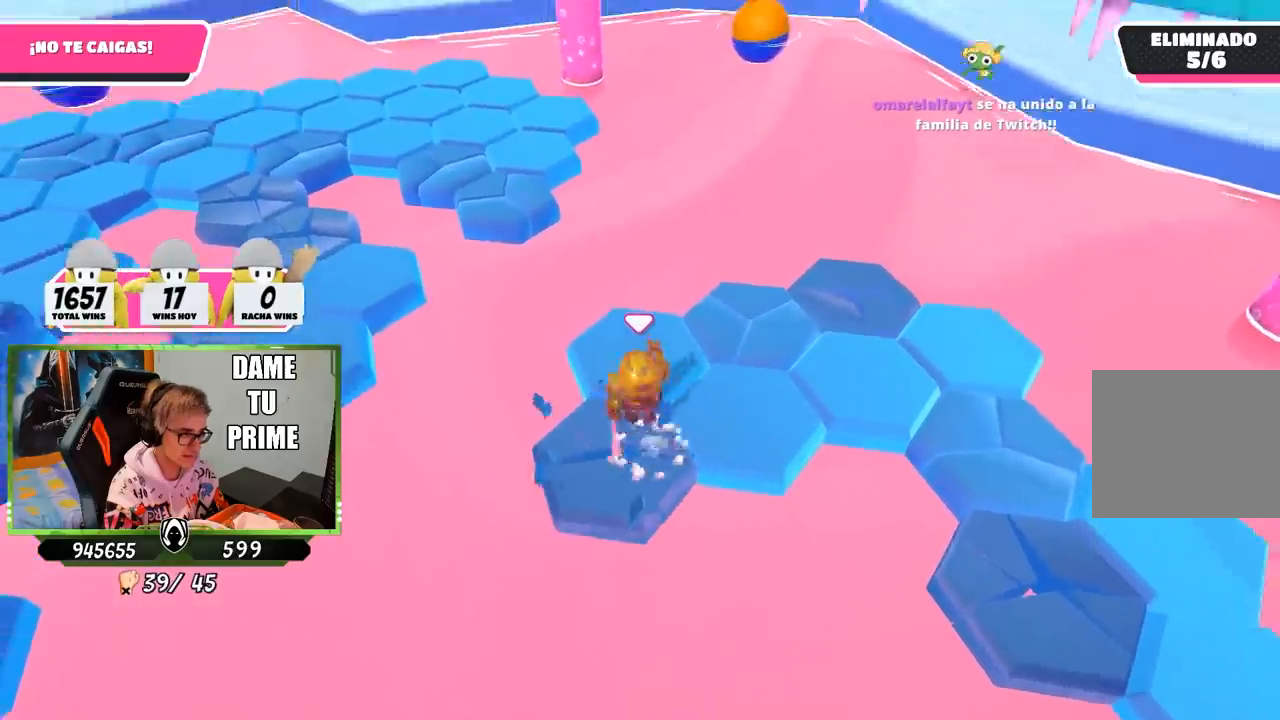
{"buttons": [], "left_stick": "right", "right_stick": "center", "events": [[67, "CROSS", "up"], [183, "left_stick", "down"], [233, "left_stick", "left"], [467, "left_stick", "right"]]}
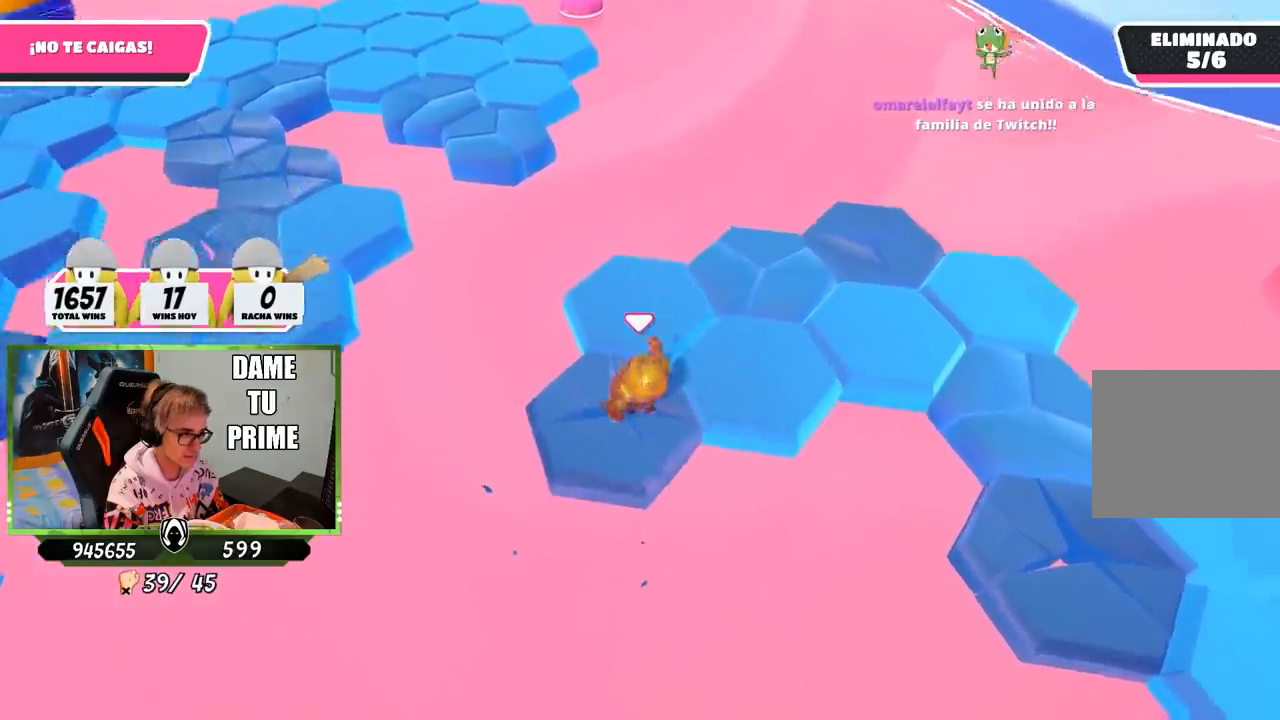
{"buttons": [], "left_stick": "left", "right_stick": "center", "events": [[33, "CROSS", "down"], [233, "left_stick", "left"], [267, "CROSS", "up"], [400, "right_stick", "down-right"], [500, "right_stick", "center"]]}
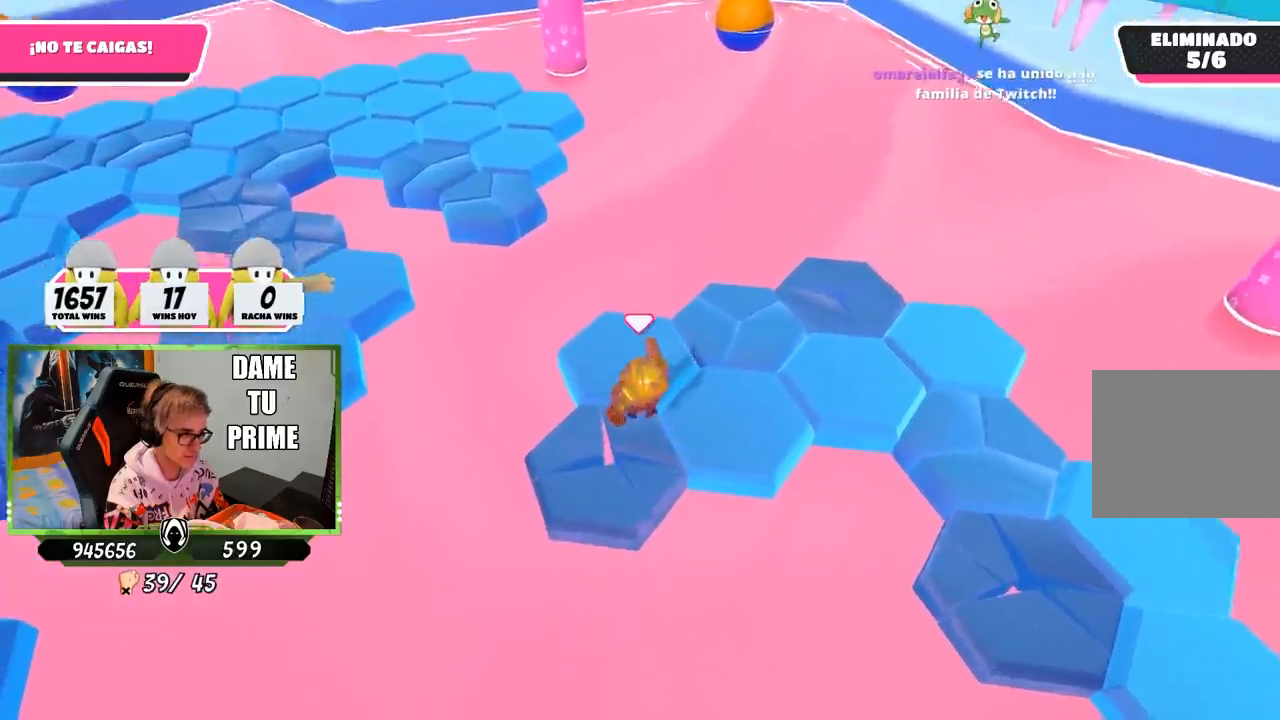
{"buttons": [], "left_stick": "left", "right_stick": "center", "events": [[100, "left_stick", "right"], [233, "CROSS", "down"], [333, "left_stick", "left"], [467, "CROSS", "up"]]}
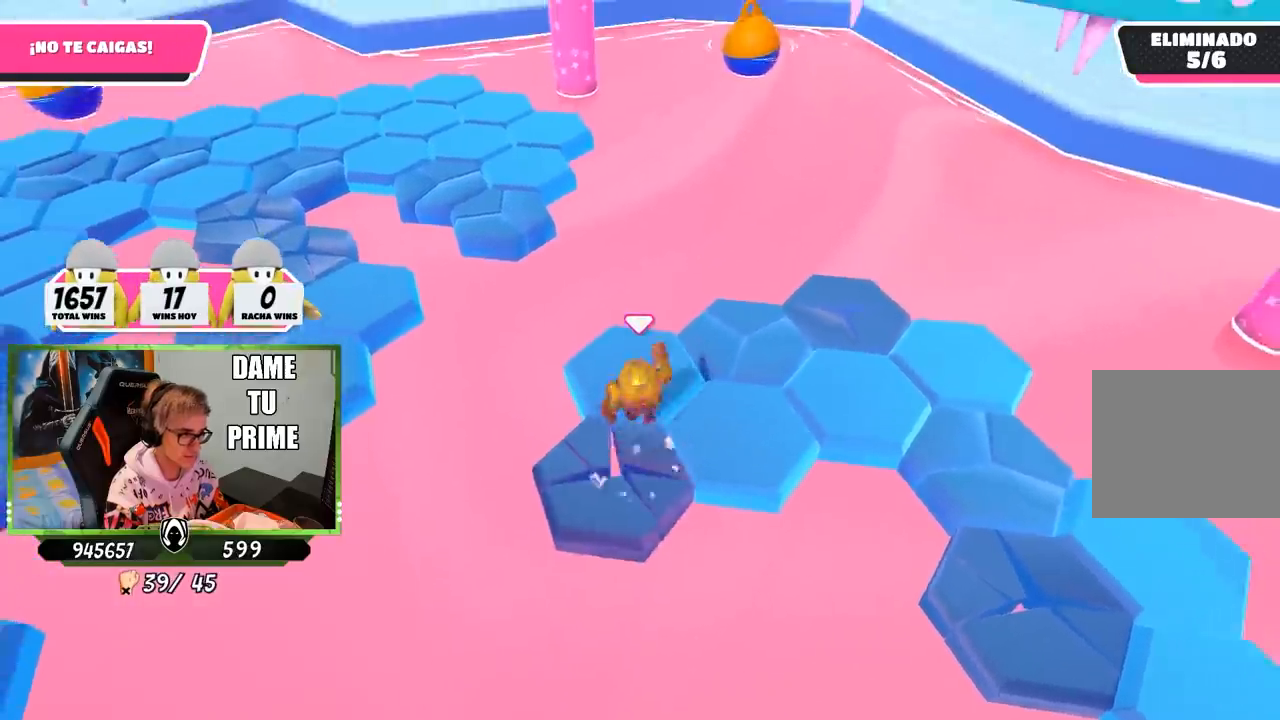
{"buttons": ["CROSS"], "left_stick": "right", "right_stick": "center", "events": [[100, "left_stick", "right"], [100, "right_stick", "down"], [233, "right_stick", "center"], [467, "CROSS", "down"]]}
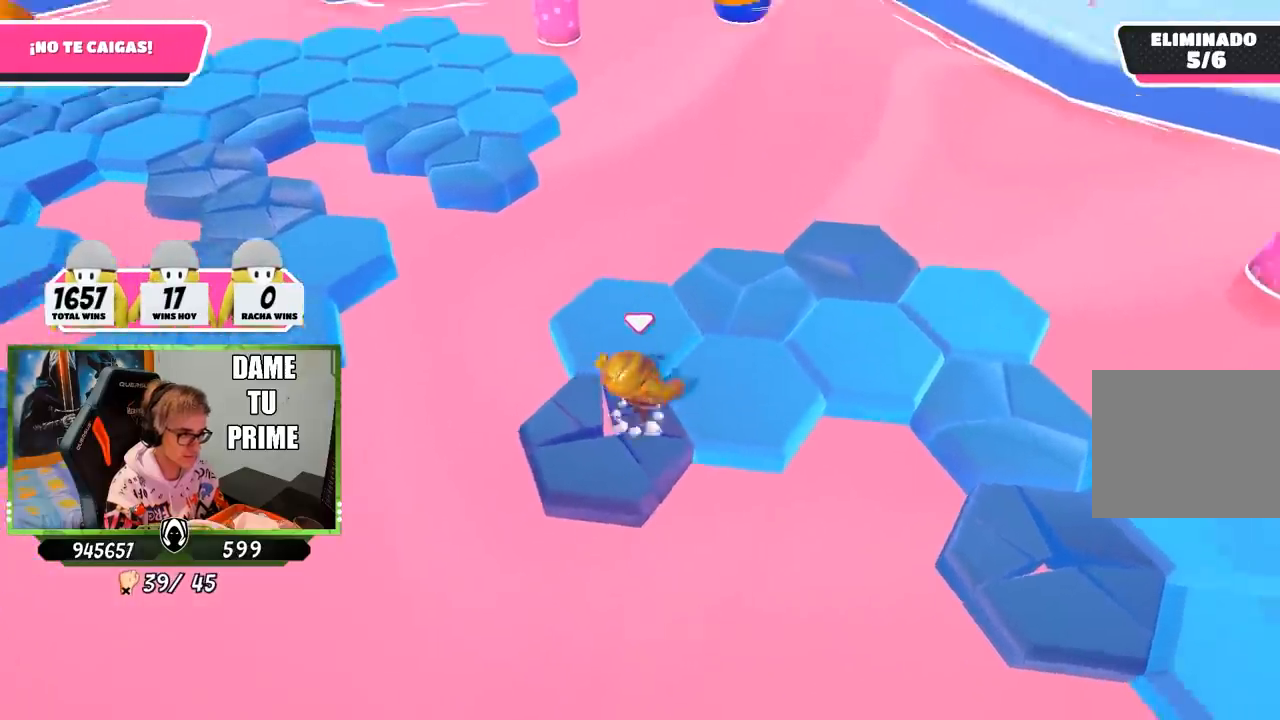
{"buttons": [], "left_stick": "left", "right_stick": "center", "events": [[167, "CROSS", "up"], [300, "left_stick", "left"]]}
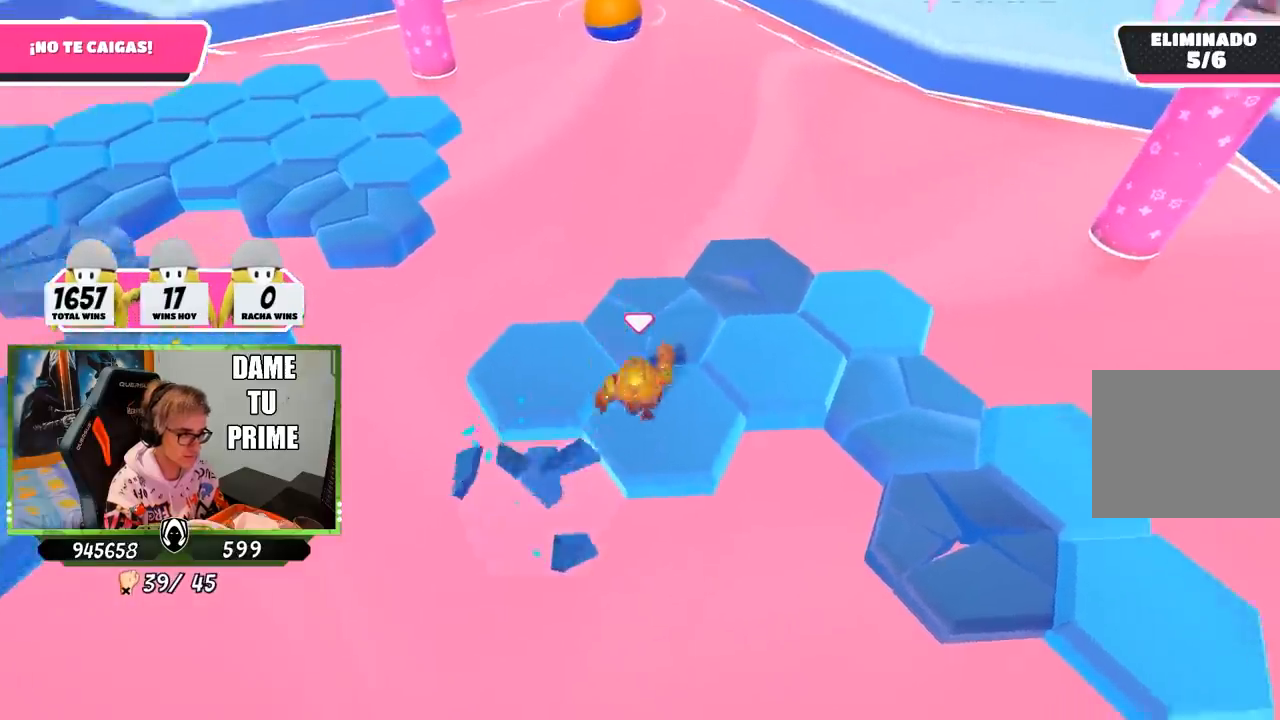
{"buttons": [], "left_stick": "left", "right_stick": "center", "events": [[167, "CROSS", "down"], [167, "left_stick", "right"], [367, "left_stick", "left"], [400, "CROSS", "up"]]}
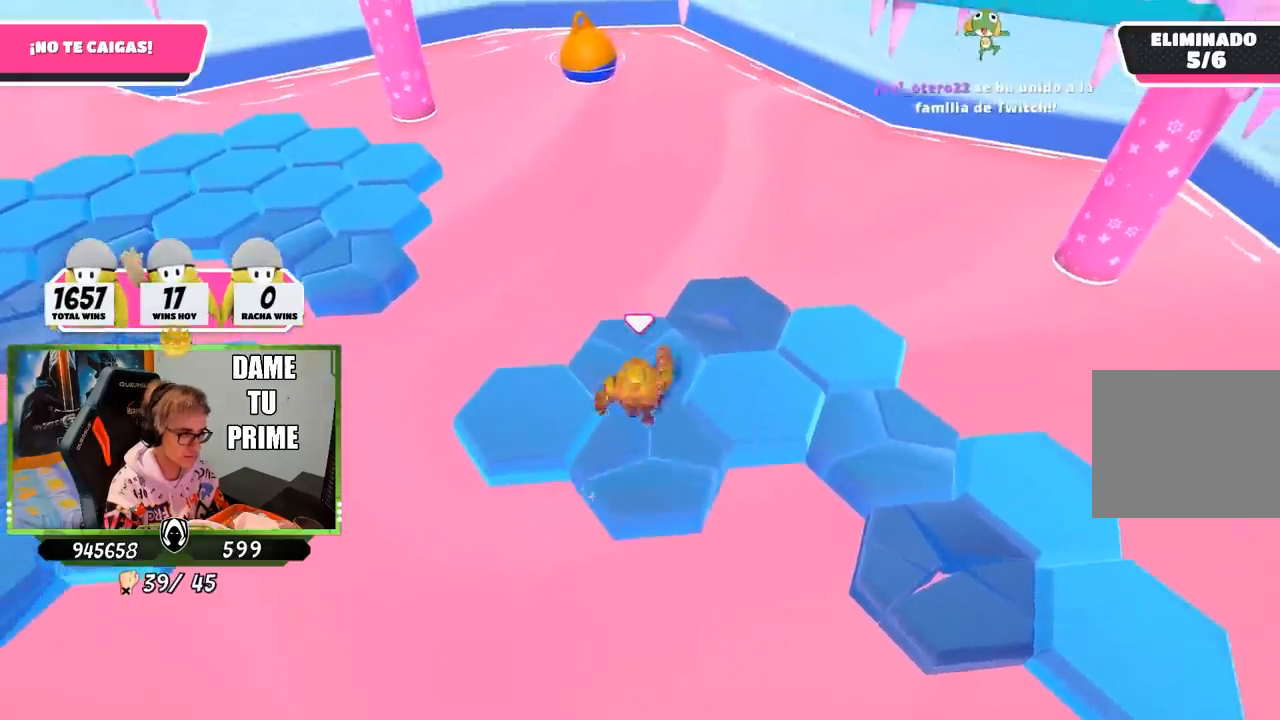
{"buttons": ["CROSS"], "left_stick": "left", "right_stick": "center", "events": [[267, "left_stick", "right"], [400, "CROSS", "down"], [500, "left_stick", "left"]]}
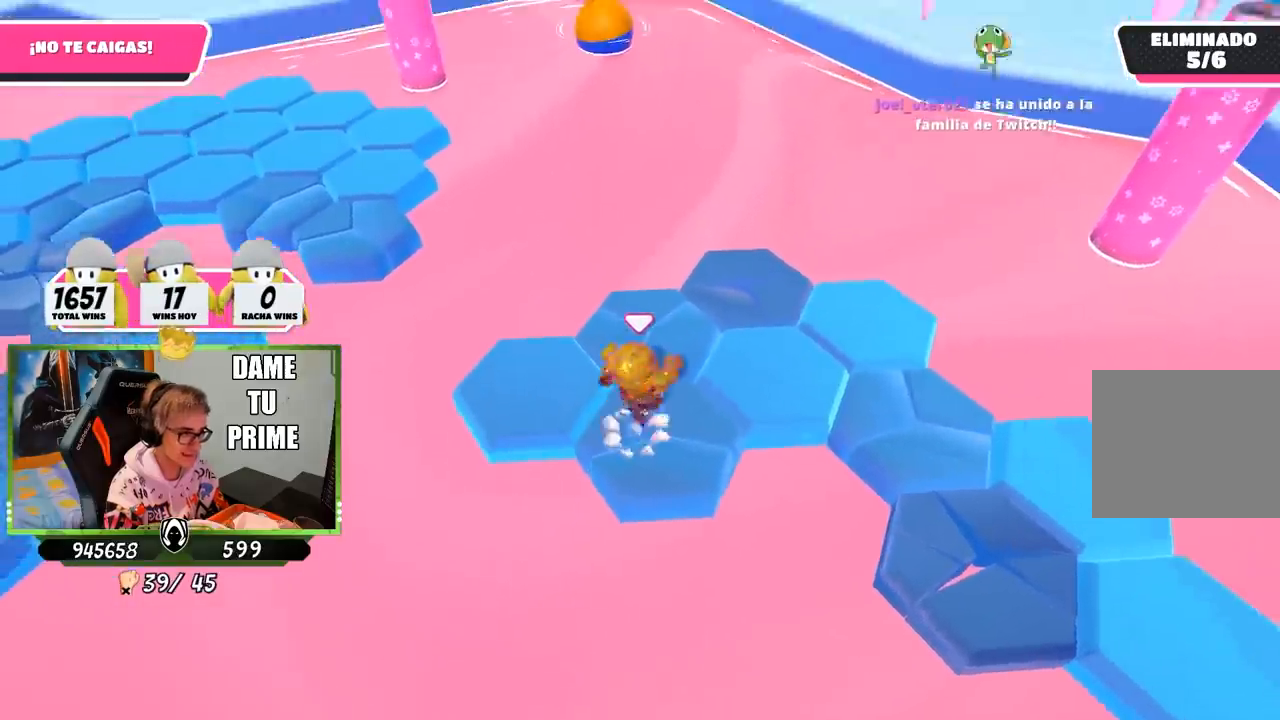
{"buttons": [], "left_stick": "right", "right_stick": "center", "events": [[133, "CROSS", "up"], [333, "left_stick", "right"]]}
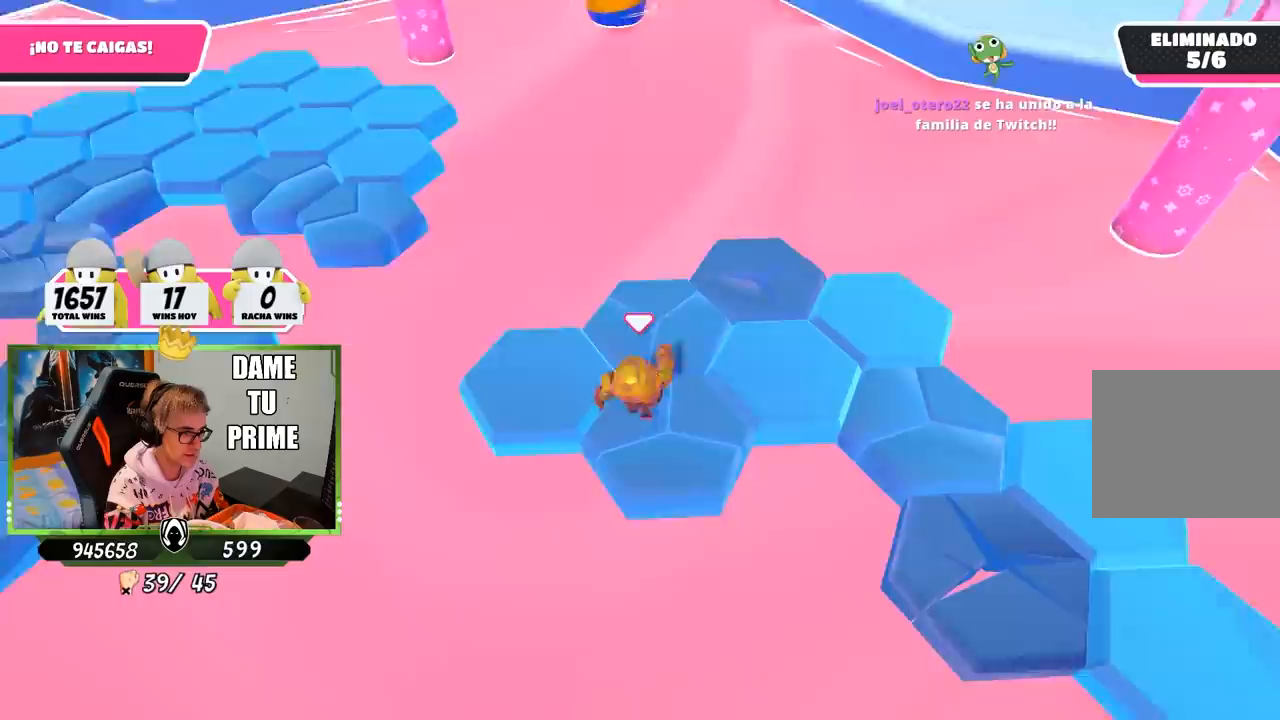
{"buttons": [], "left_stick": "right", "right_stick": "center", "events": [[133, "CROSS", "down"], [167, "left_stick", "left"], [367, "CROSS", "up"], [500, "left_stick", "right"]]}
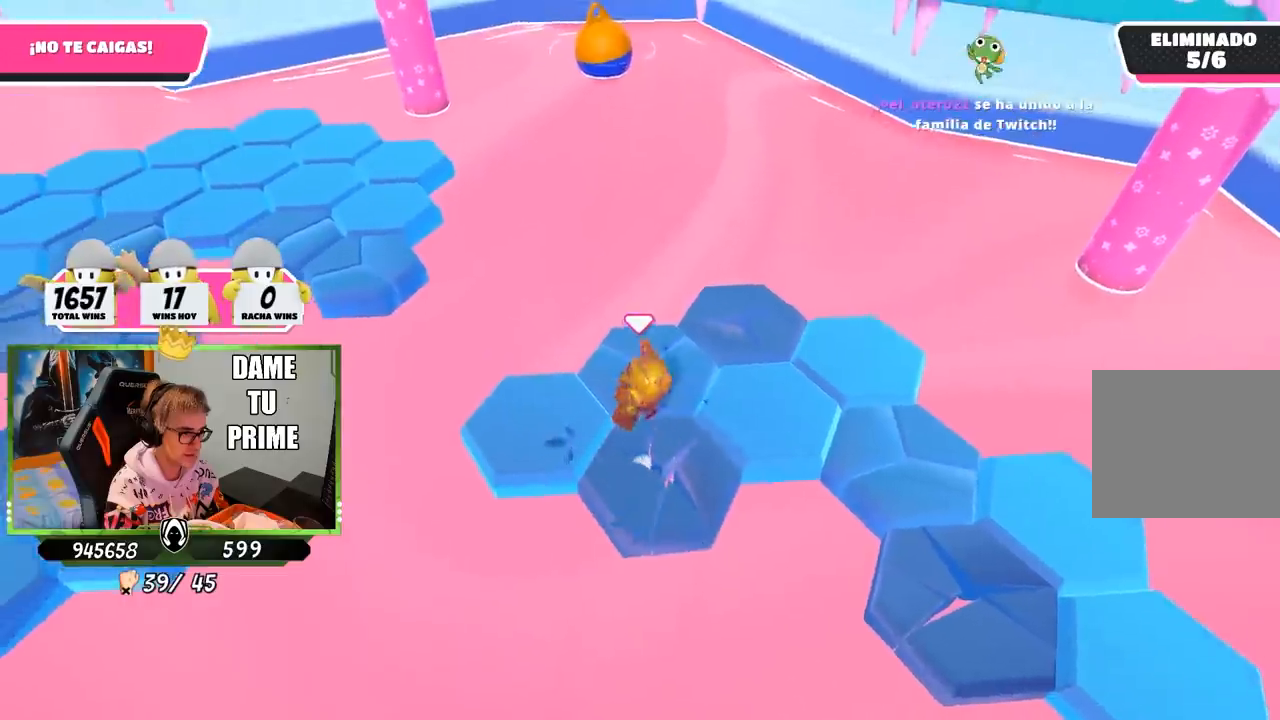
{"buttons": ["CROSS"], "left_stick": "left", "right_stick": "center", "events": [[333, "CROSS", "down"], [333, "left_stick", "left"]]}
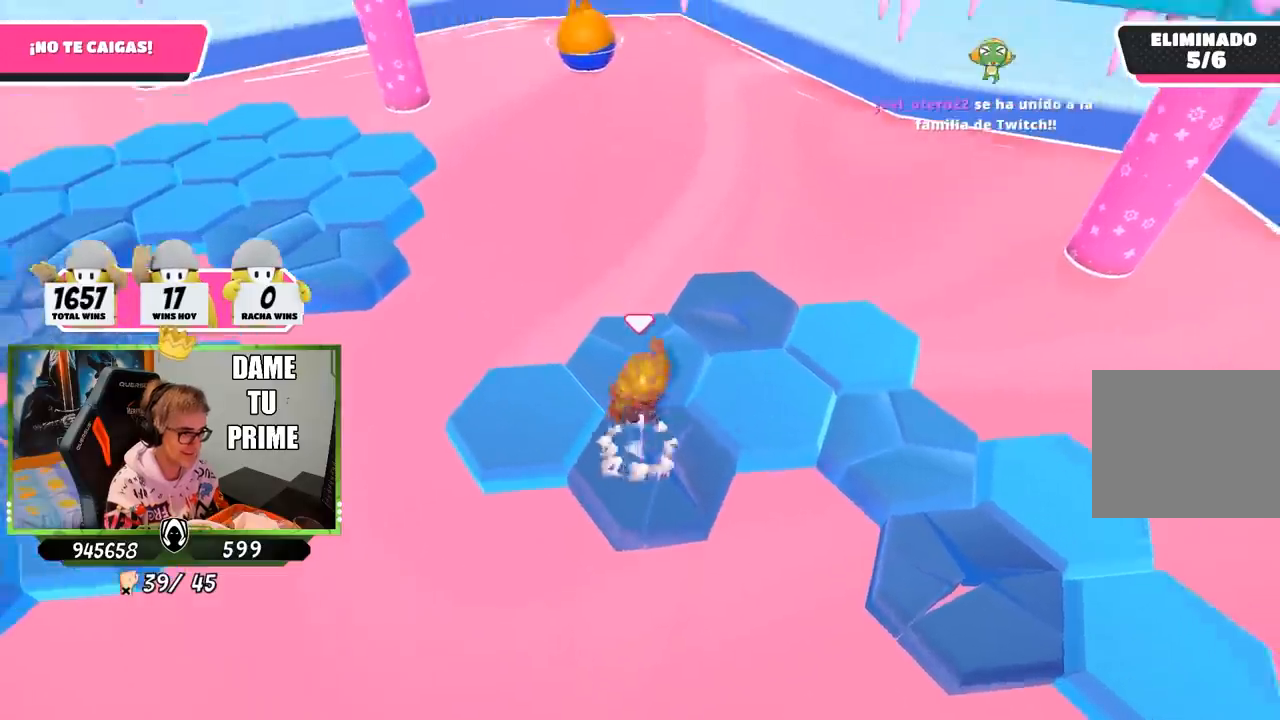
{"buttons": [], "left_stick": "center", "right_stick": "center", "events": [[67, "CROSS", "up"], [167, "left_stick", "right"], [500, "left_stick", "center"]]}
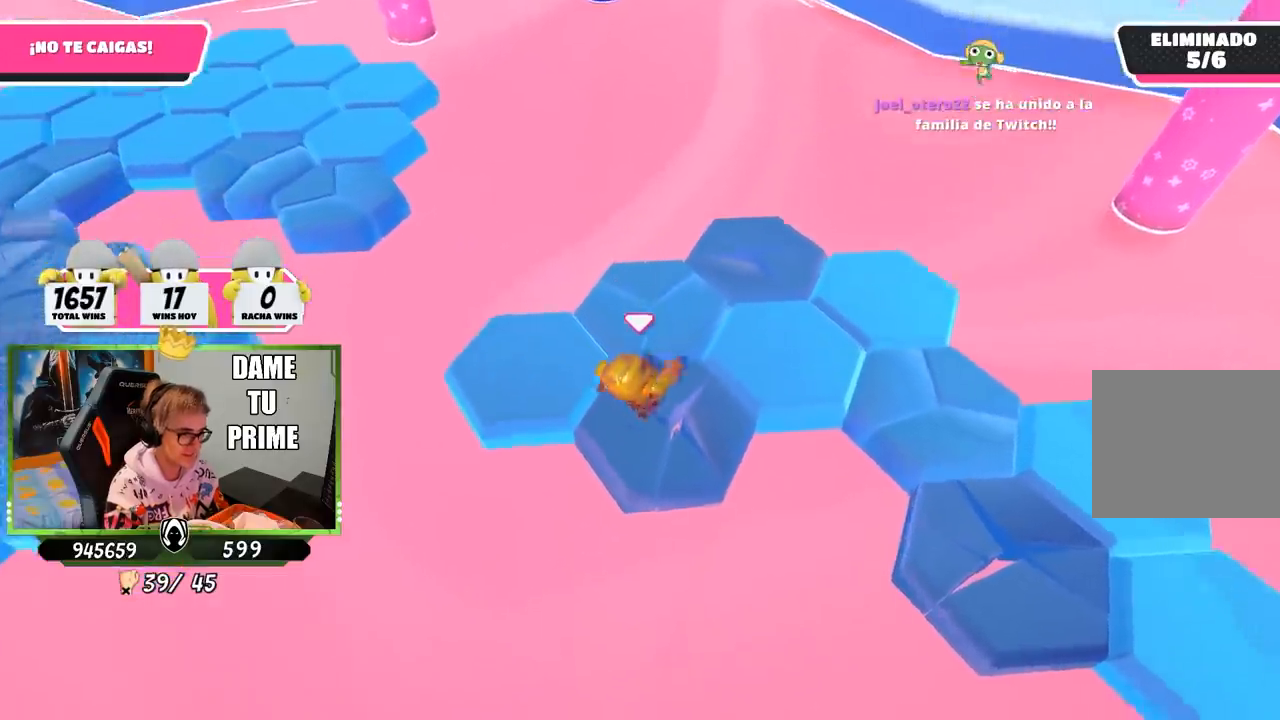
{"buttons": [], "left_stick": "up-left", "right_stick": "center", "events": [[17, "left_stick", "left"], [33, "CROSS", "down"], [267, "left_stick", "right"], [300, "CROSS", "up"], [500, "left_stick", "up-left"]]}
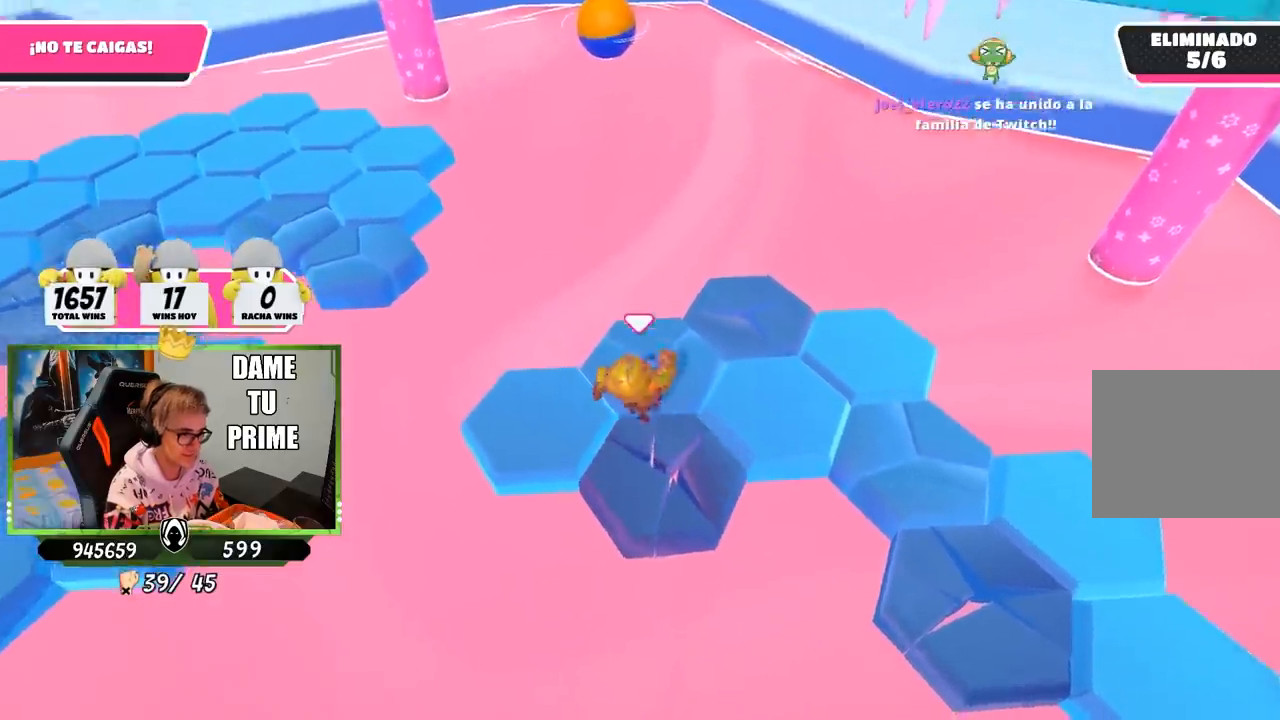
{"buttons": [], "left_stick": "up-left", "right_stick": "center", "events": [[33, "left_stick", "left"], [233, "CROSS", "down"], [467, "left_stick", "up-left"], [500, "CROSS", "up"]]}
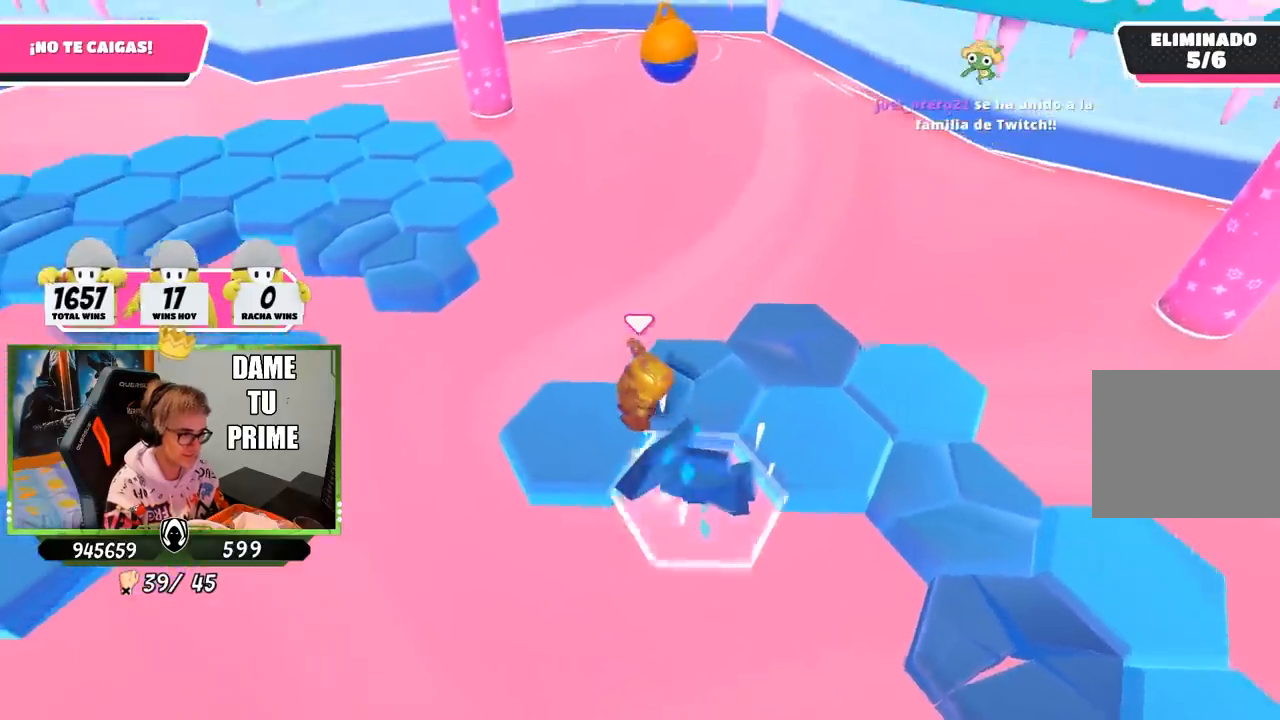
{"buttons": ["CROSS"], "left_stick": "left", "right_stick": "center", "events": [[33, "left_stick", "up"], [133, "right_stick", "down-right"], [167, "left_stick", "right"], [233, "right_stick", "center"], [433, "left_stick", "left"], [467, "CROSS", "down"]]}
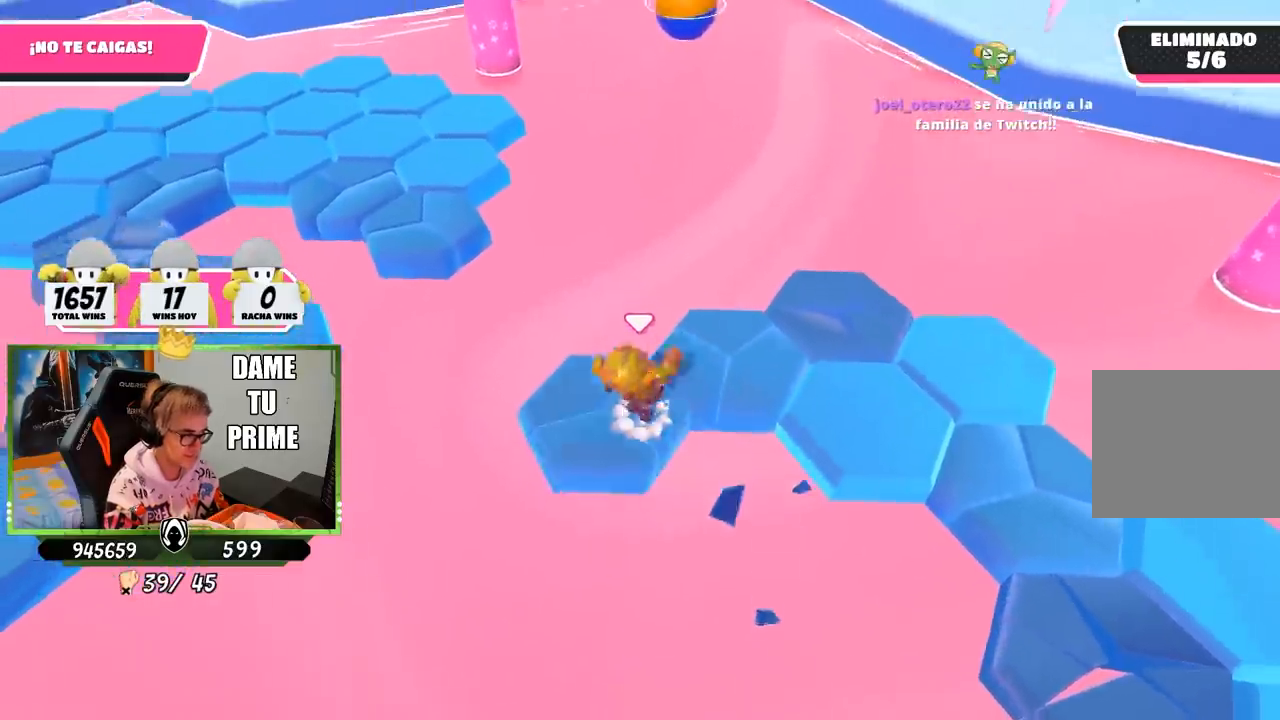
{"buttons": [], "left_stick": "left", "right_stick": "center", "events": [[133, "left_stick", "right"], [200, "CROSS", "up"], [333, "right_stick", "down-right"], [400, "right_stick", "right"], [467, "left_stick", "left"], [500, "right_stick", "center"]]}
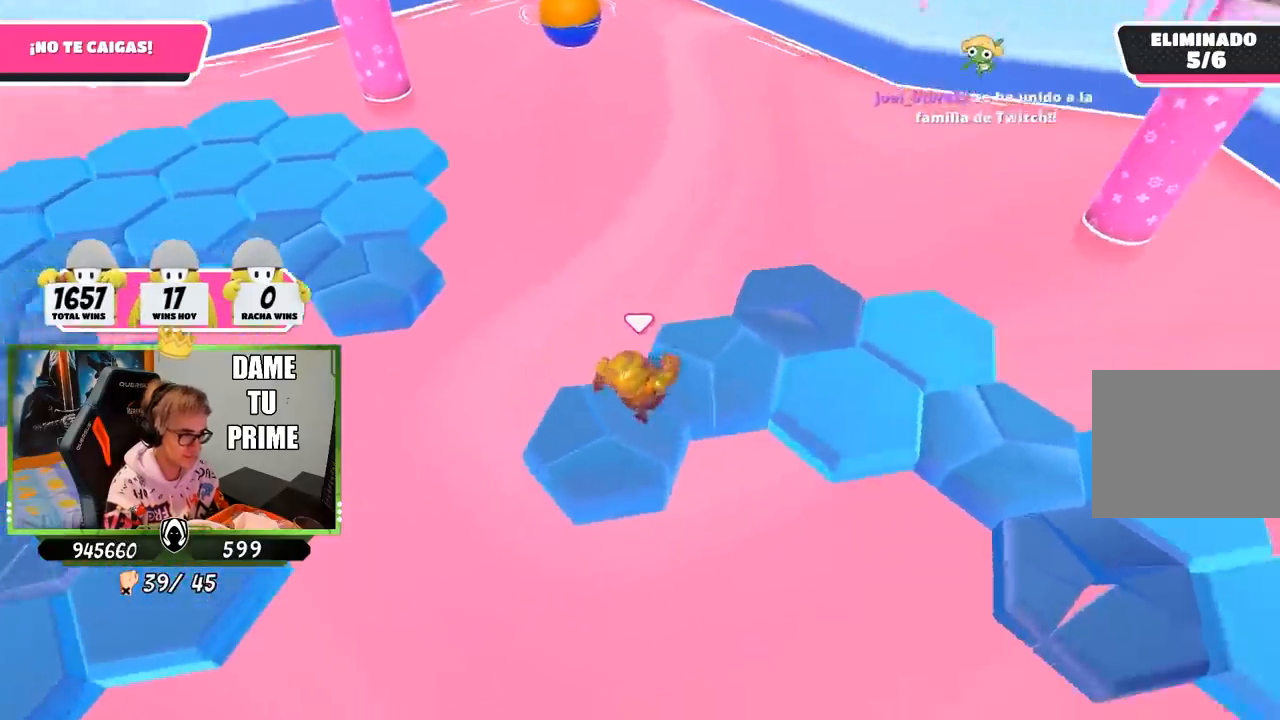
{"buttons": [], "left_stick": "right", "right_stick": "center", "events": [[200, "CROSS", "down"], [233, "left_stick", "up-right"], [300, "left_stick", "right"], [400, "CROSS", "up"]]}
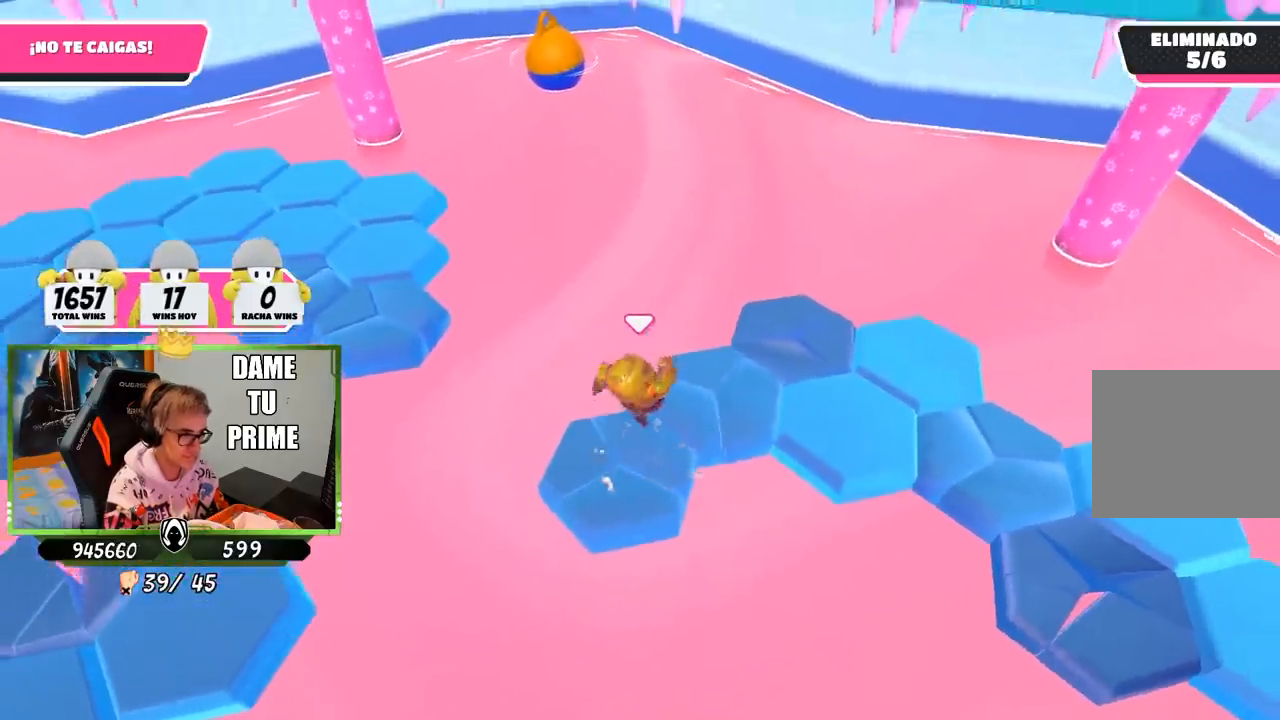
{"buttons": ["CROSS"], "left_stick": "right", "right_stick": "center", "events": [[33, "right_stick", "down-right"], [100, "right_stick", "right"], [133, "left_stick", "left"], [200, "right_stick", "center"], [467, "CROSS", "down"], [467, "left_stick", "right"]]}
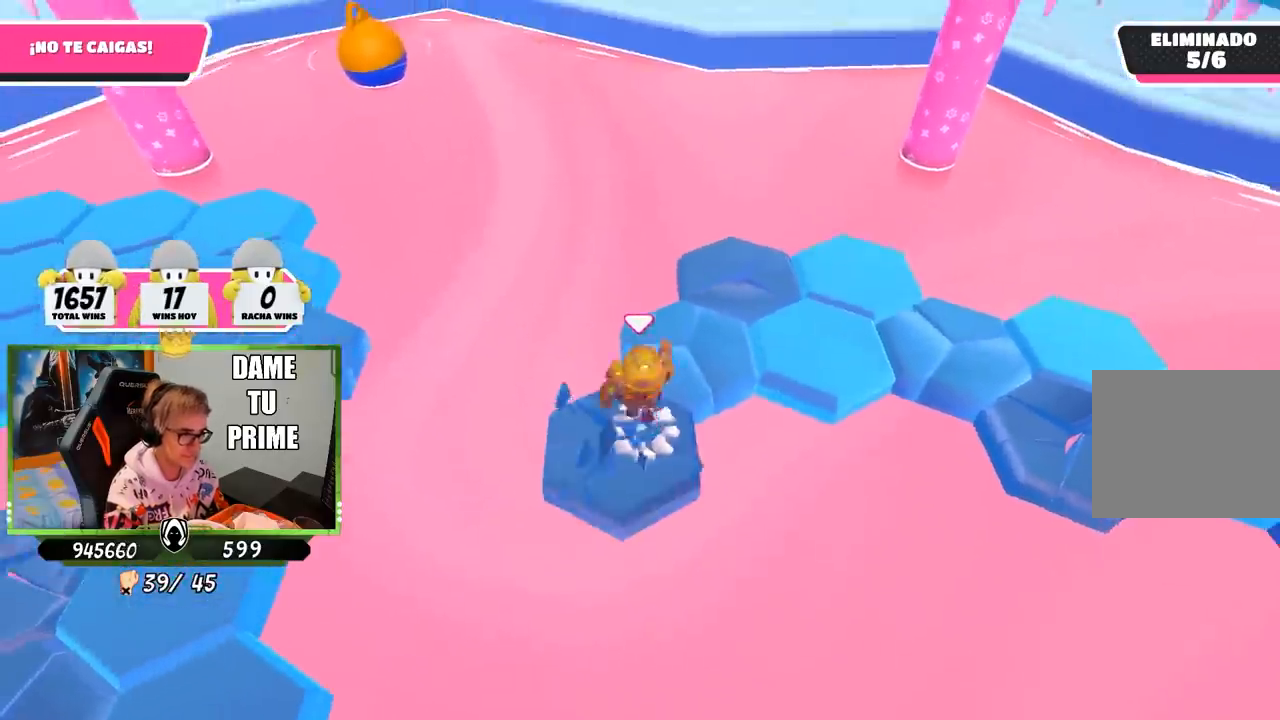
{"buttons": [], "left_stick": "left", "right_stick": "center", "events": [[167, "CROSS", "up"], [267, "left_stick", "left"], [300, "right_stick", "down-right"], [433, "right_stick", "center"]]}
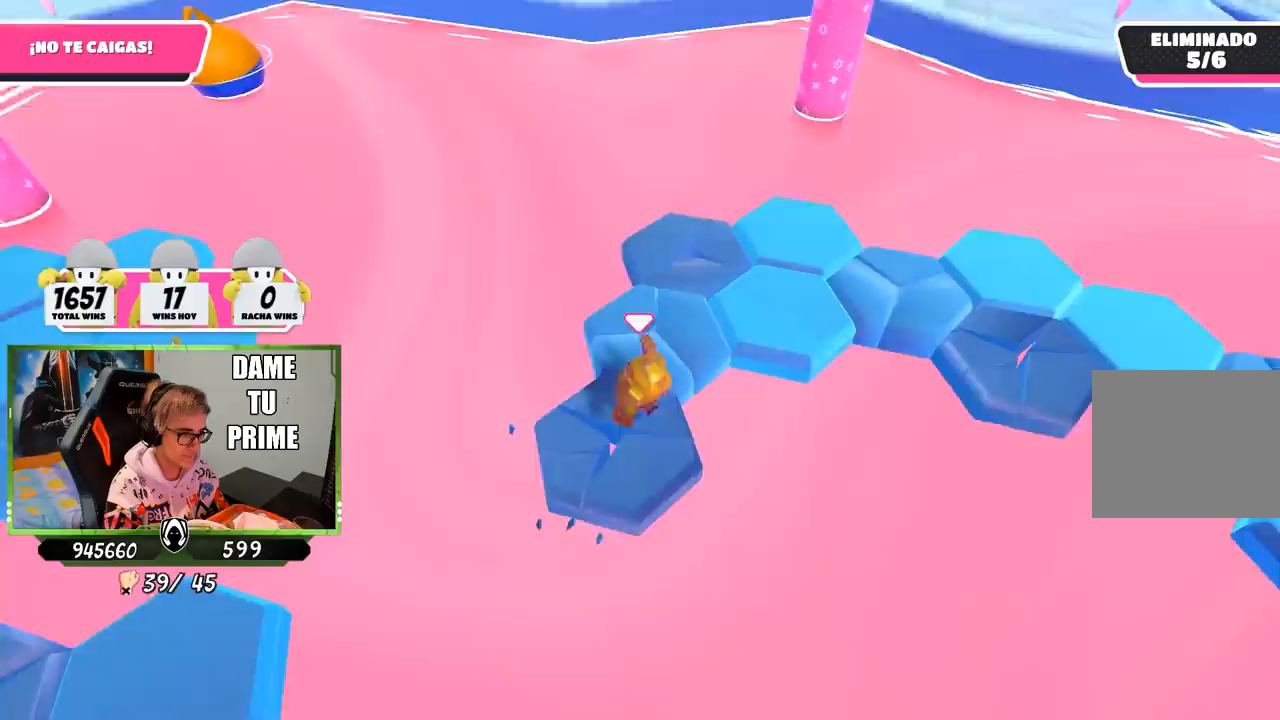
{"buttons": [], "left_stick": "right", "right_stick": "down-right", "events": [[133, "left_stick", "up-right"], [167, "CROSS", "down"], [233, "left_stick", "right"], [367, "CROSS", "up"], [500, "right_stick", "down-right"]]}